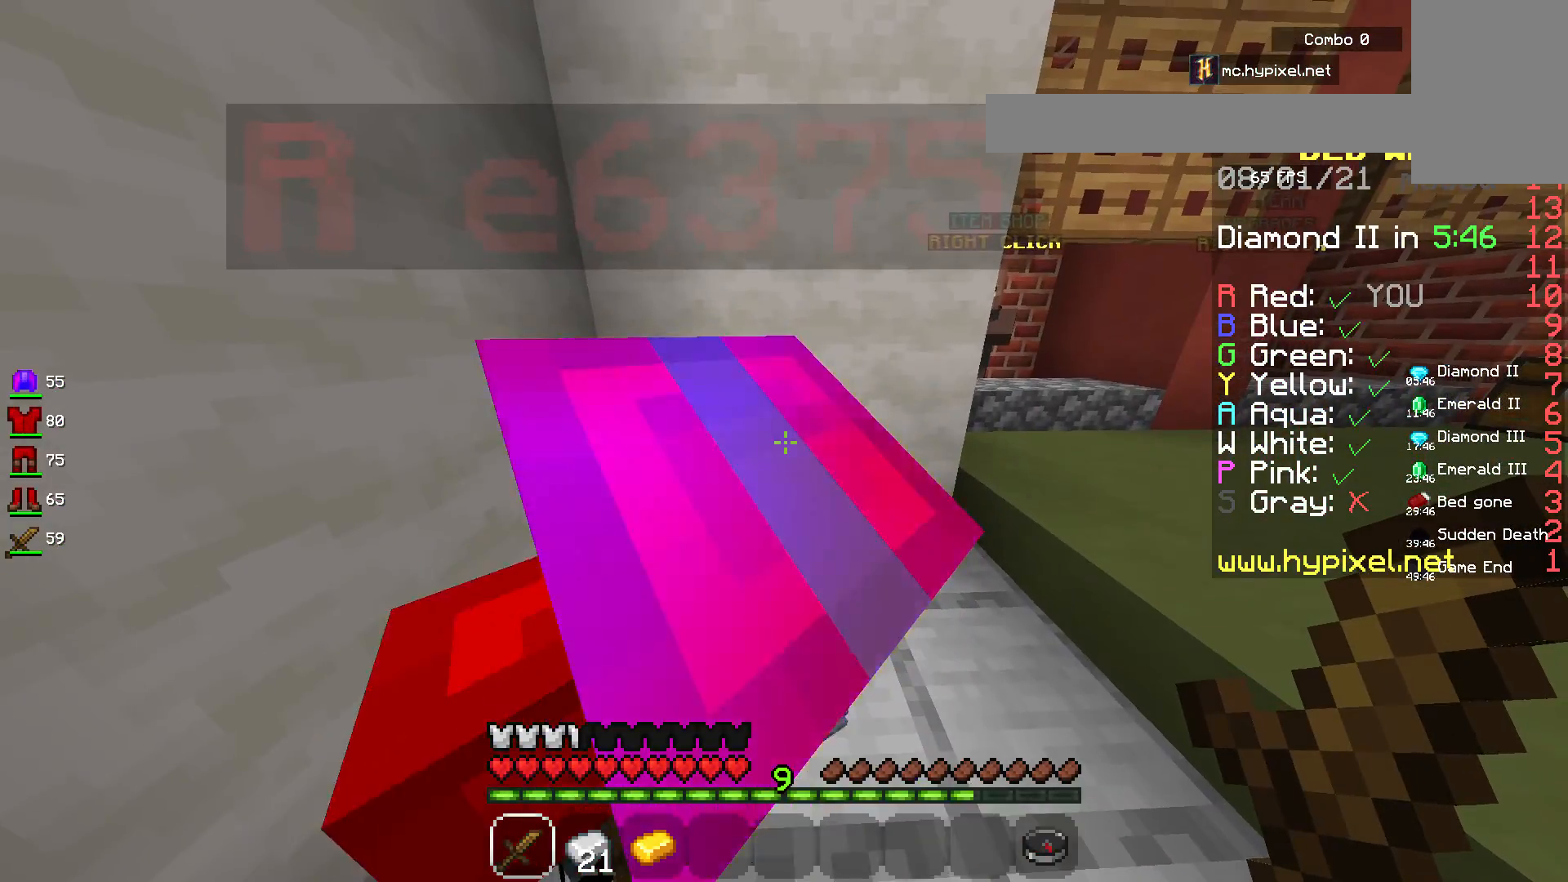
Gameplay with keyboard and mouse; each line is a JSON object with the keys and mouse buttons held at the frame after it. "events" lists presses ("down") and releases ("up") of "a", "d", "s", "space", "w", "mouse_left" and "mouse_right" between this image and that frame as [ms after this image, input, new state], when the widget could be followed in between. "mouse_left", "mouse_right" = the "left", "right" buttons of the "mouse" list. No other keys are recorded. Fast repeated clicks can show as one long hold. Mouse movement is not recorded.
{"keys": [], "mouse": [], "events": [[133, "d", "down"], [417, "d", "up"]]}
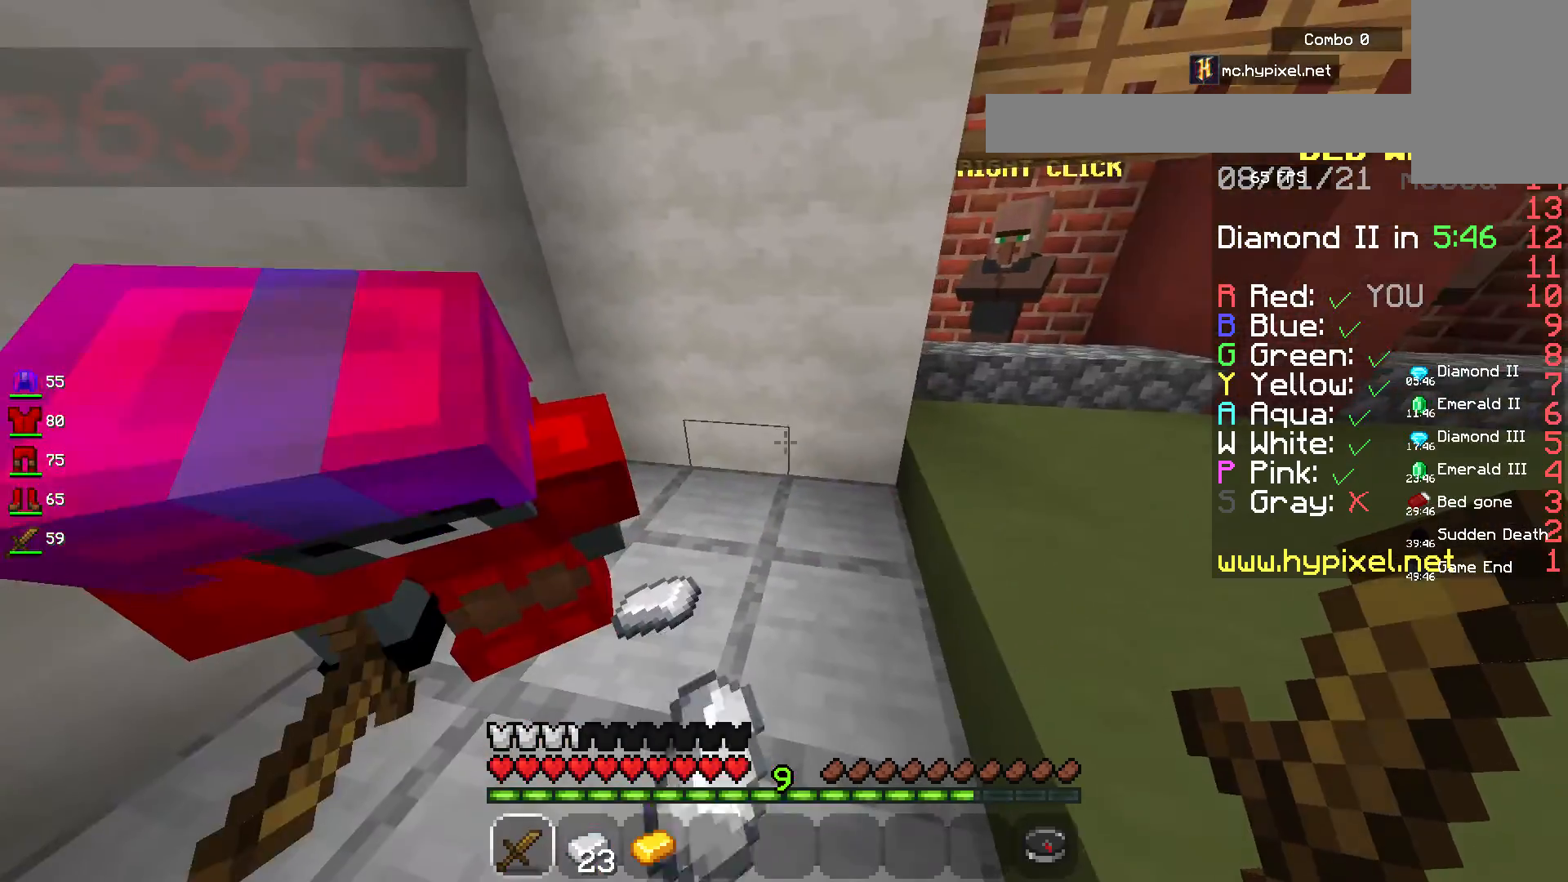
{"keys": [], "mouse": [], "events": []}
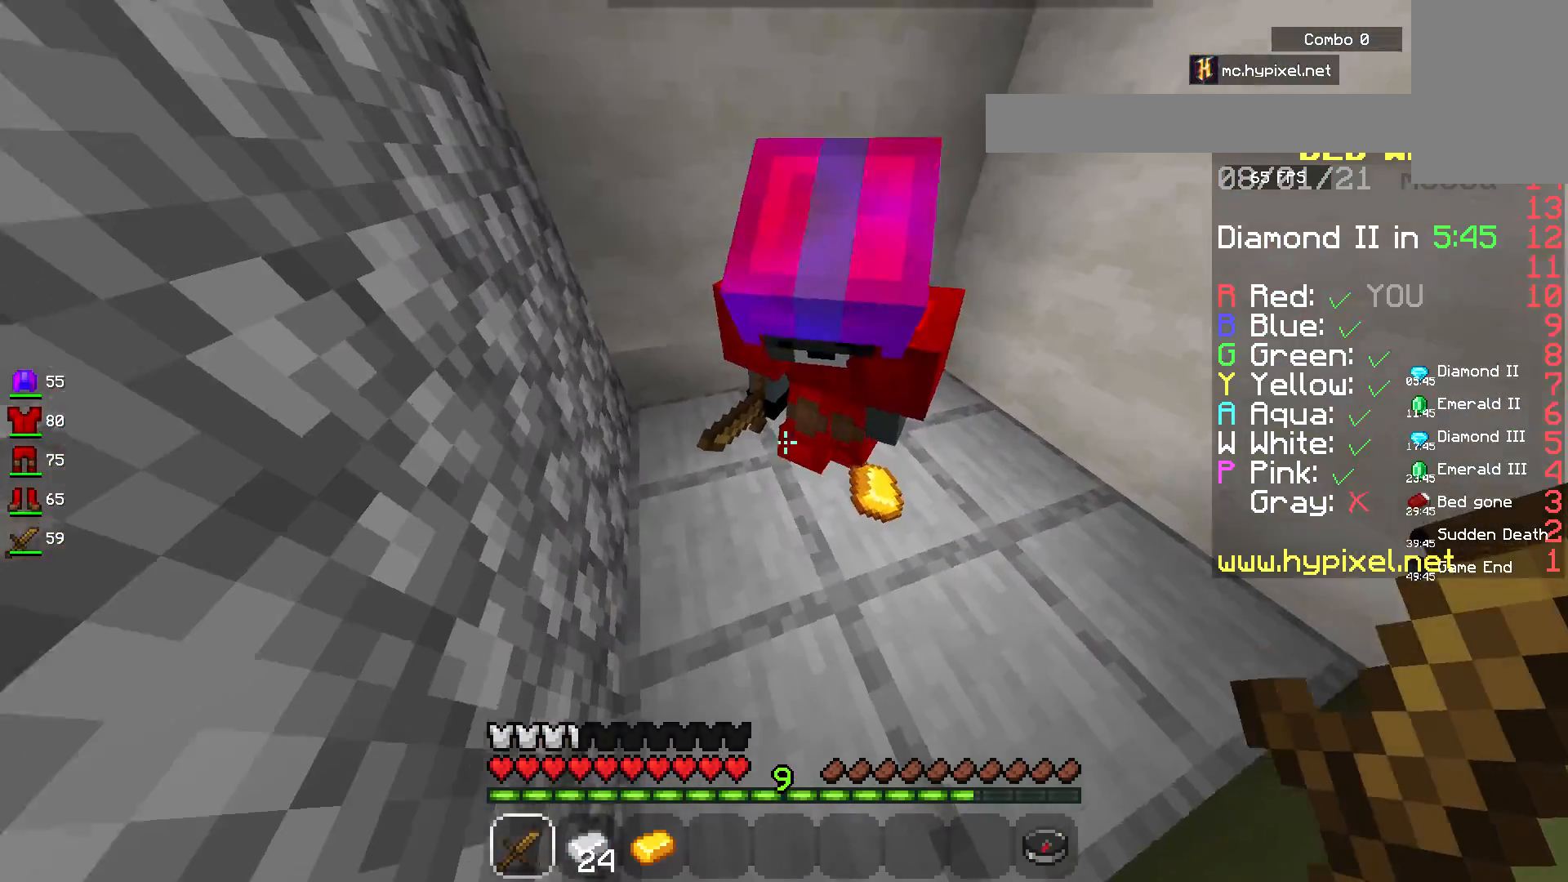
{"keys": [], "mouse": [], "events": []}
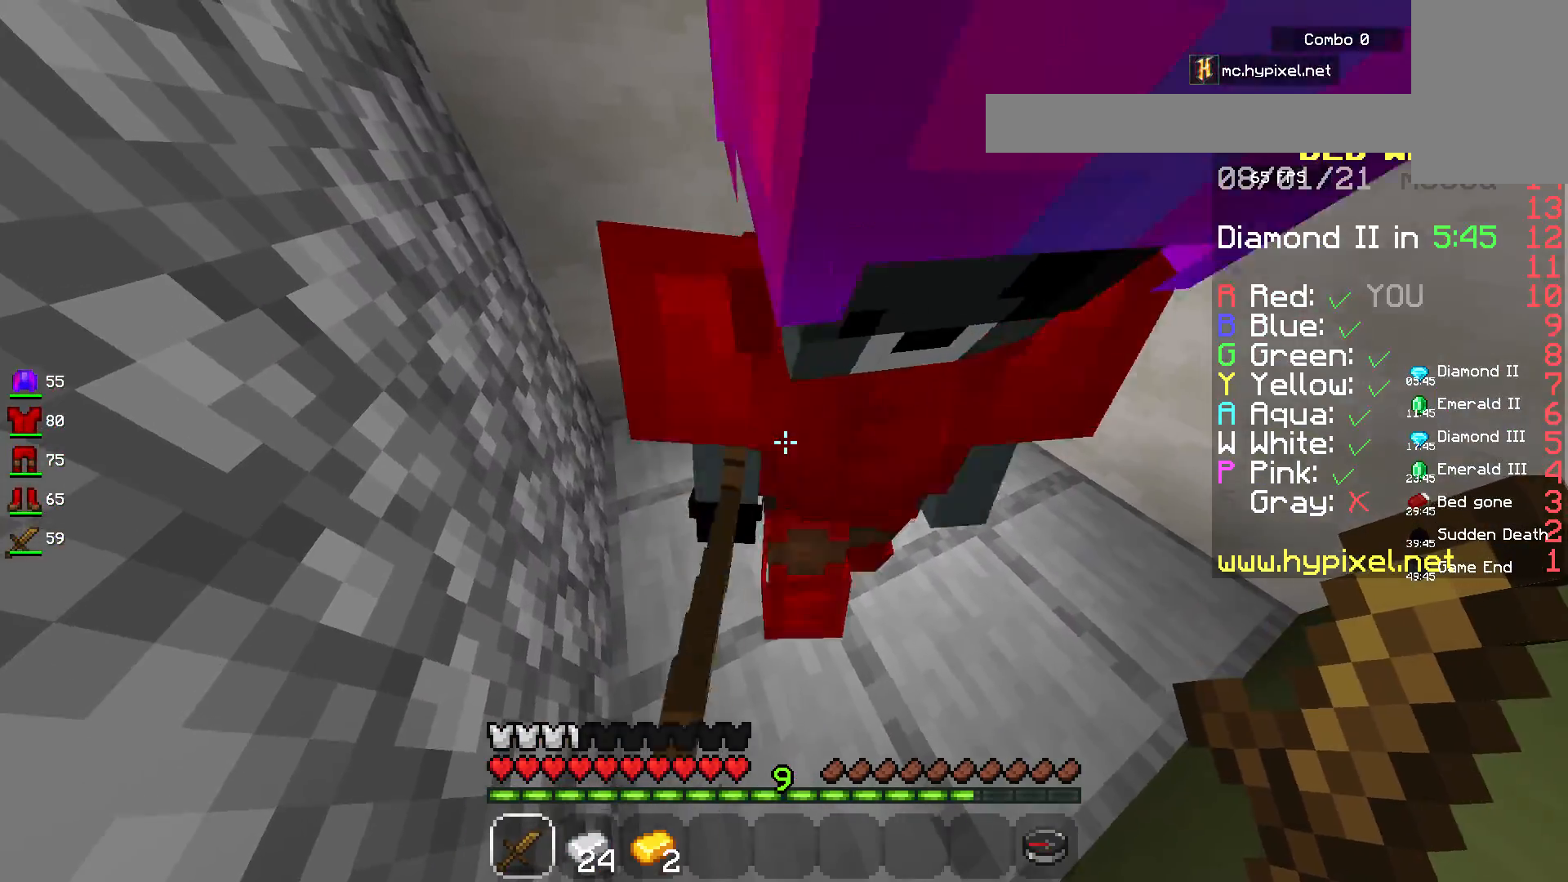
{"keys": [], "mouse": [], "events": []}
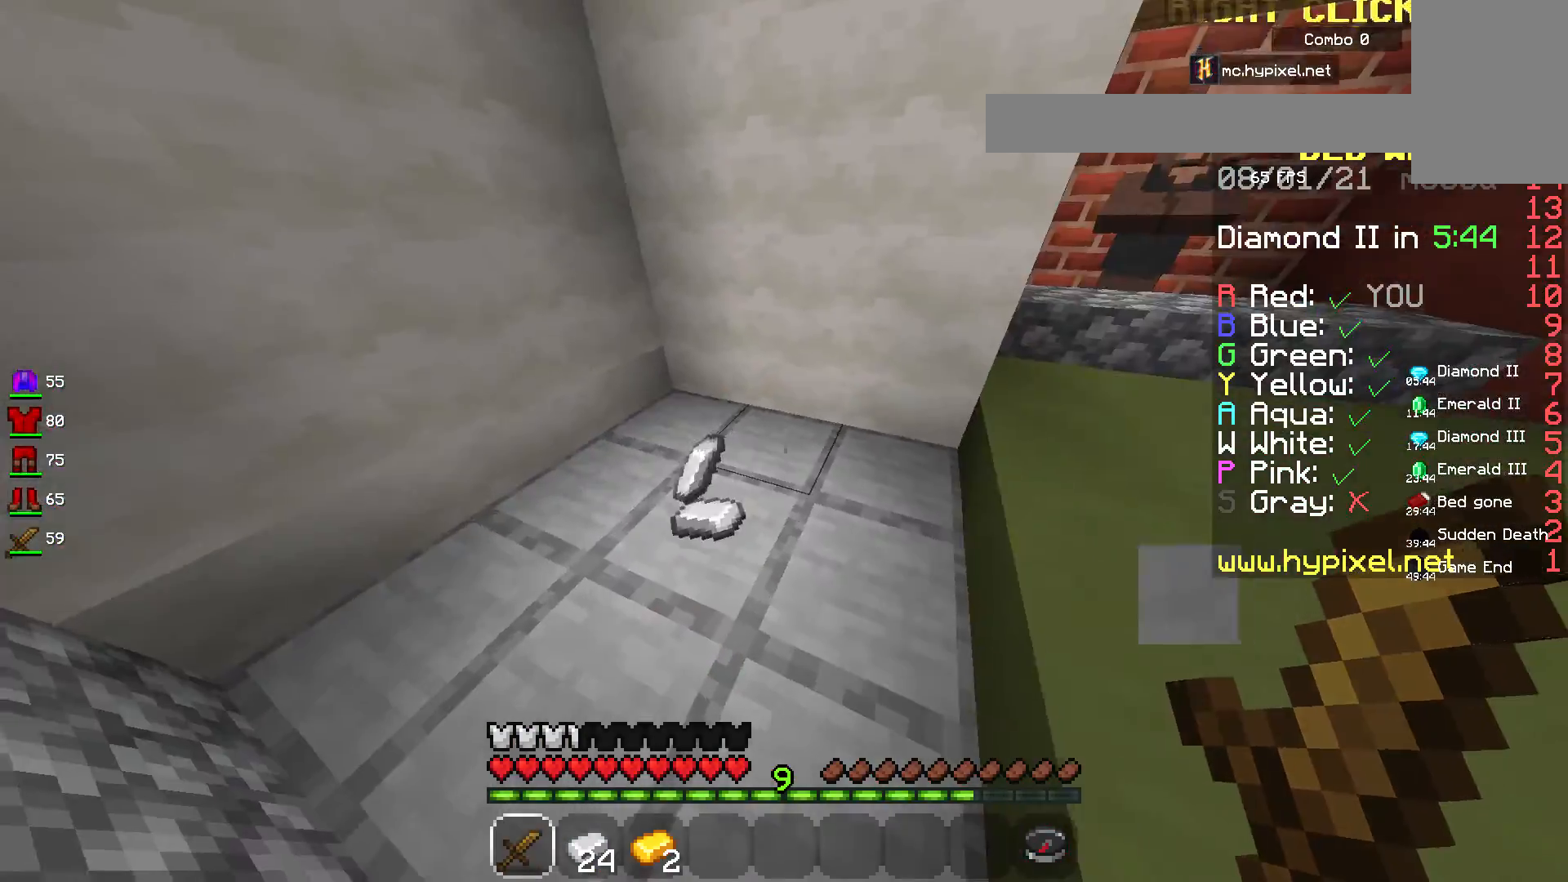
{"keys": ["w"], "mouse": [], "events": [[50, "a", "down"], [67, "w", "down"], [433, "a", "up"]]}
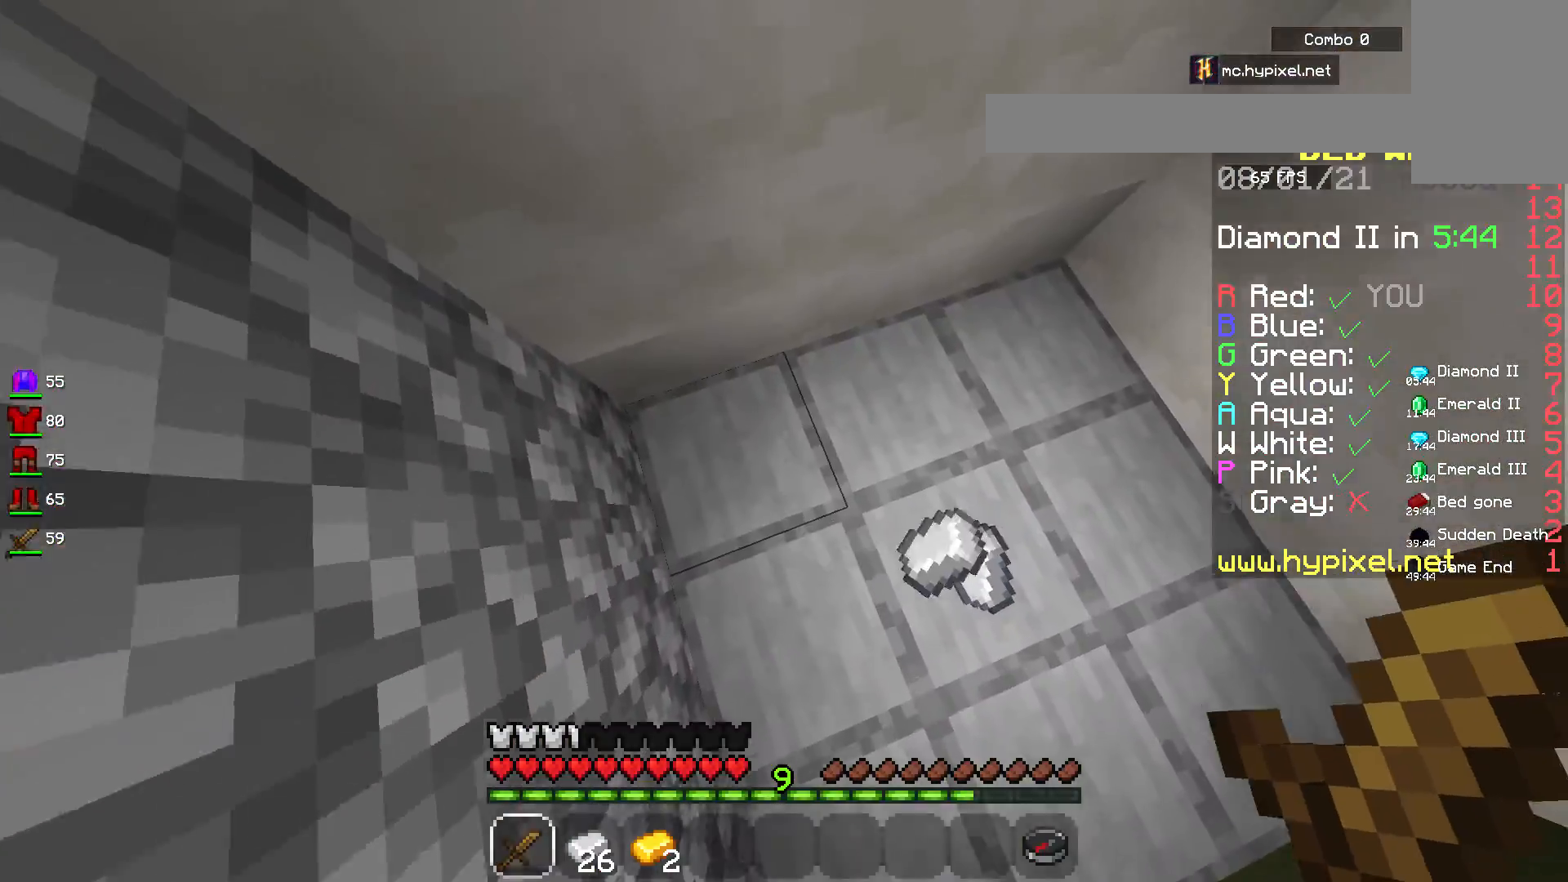
{"keys": ["w"], "mouse": [], "events": [[33, "w", "up"], [250, "w", "down"]]}
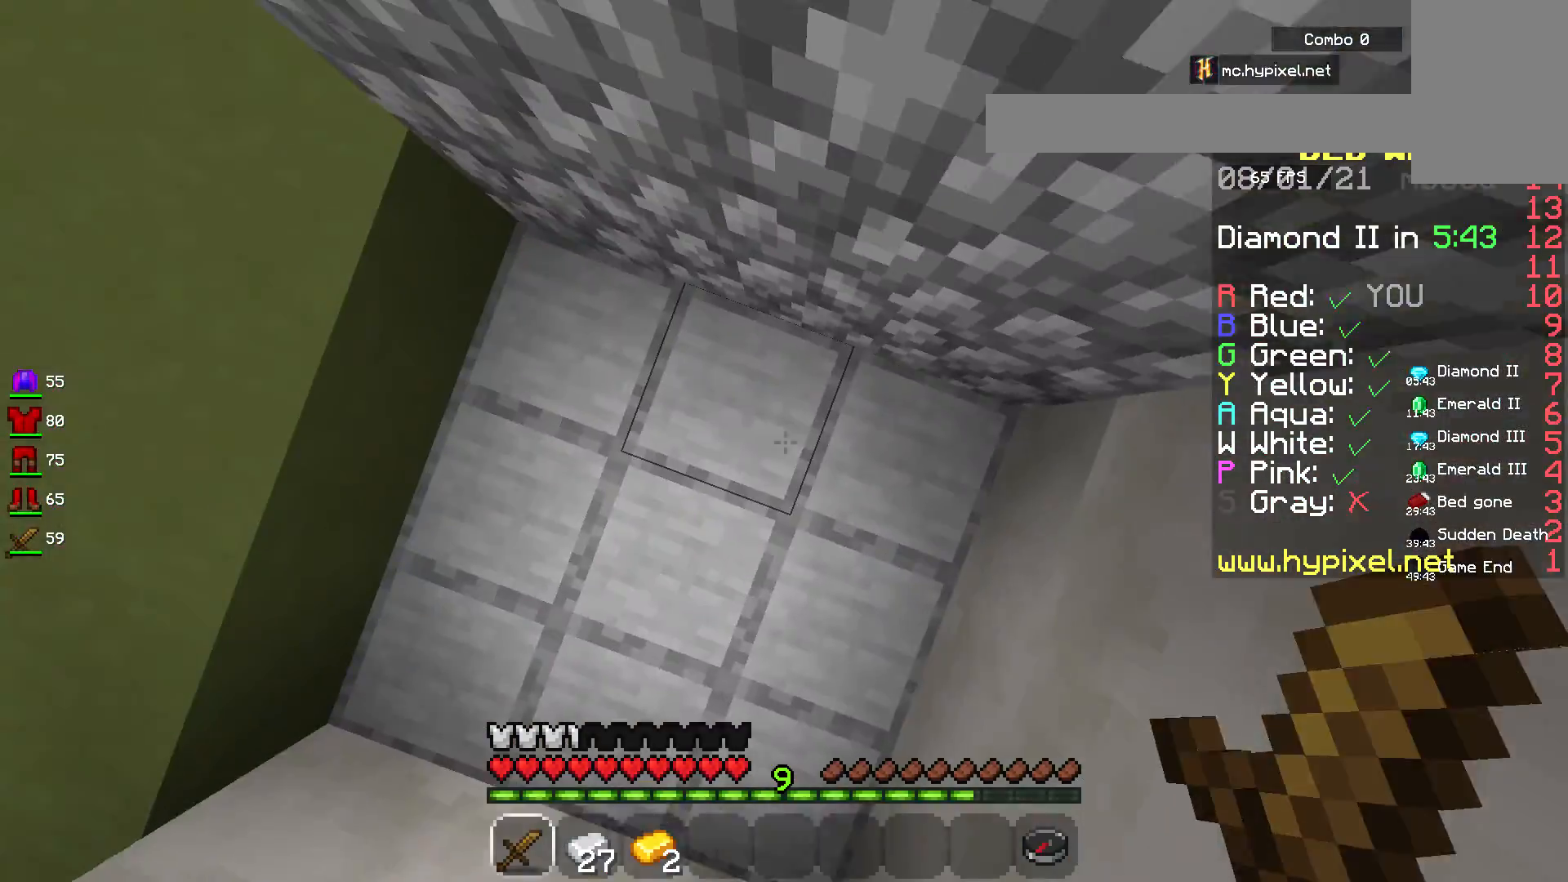
{"keys": [], "mouse": [], "events": [[117, "w", "up"]]}
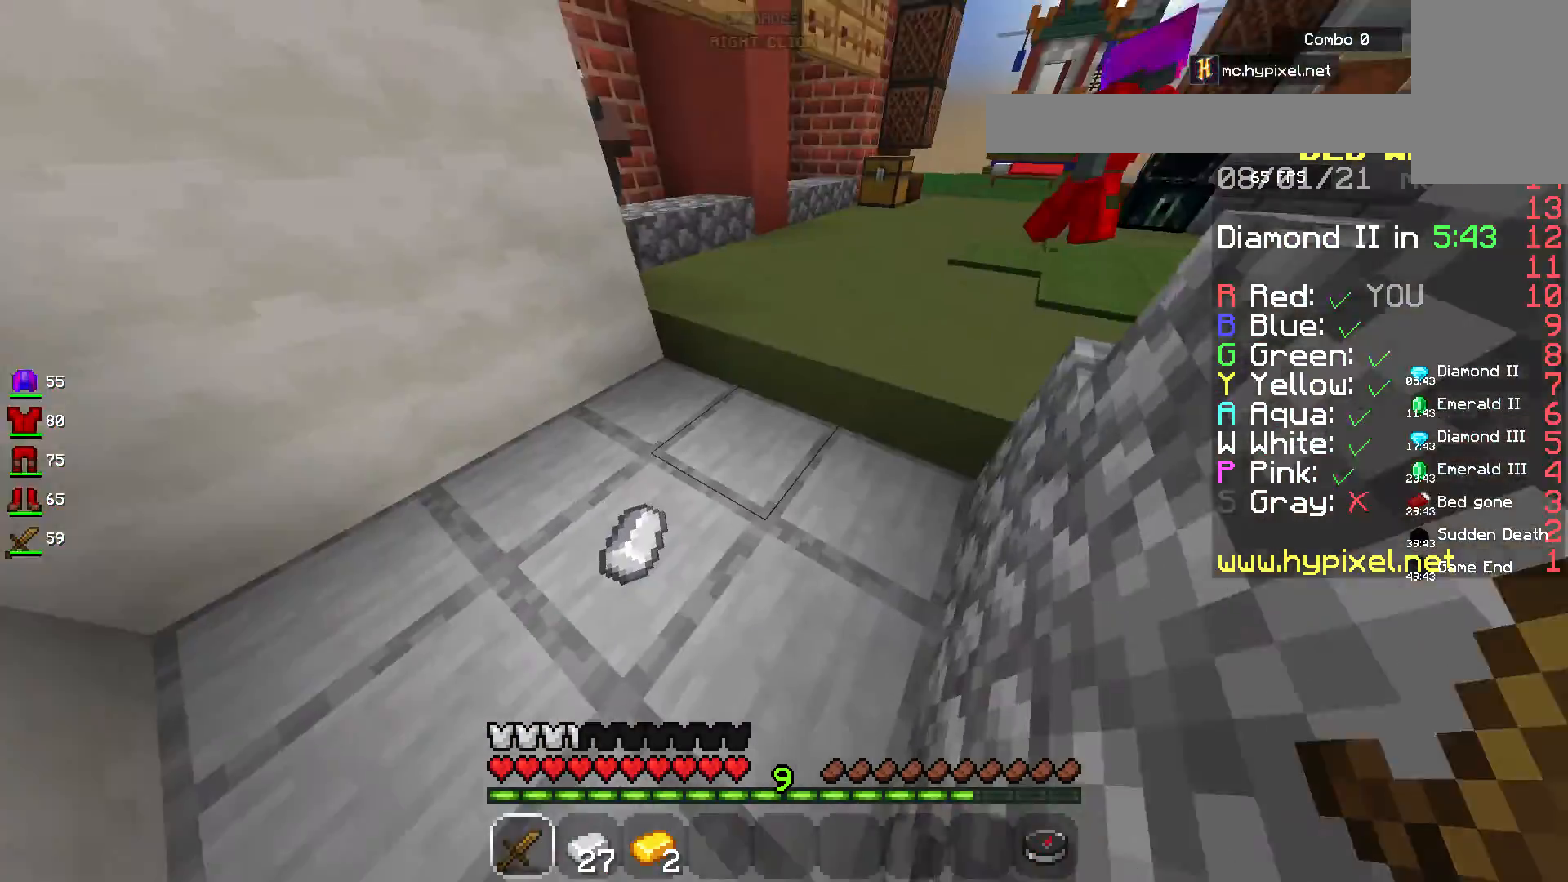
{"keys": [], "mouse": [], "events": [[50, "a", "down"], [350, "a", "up"]]}
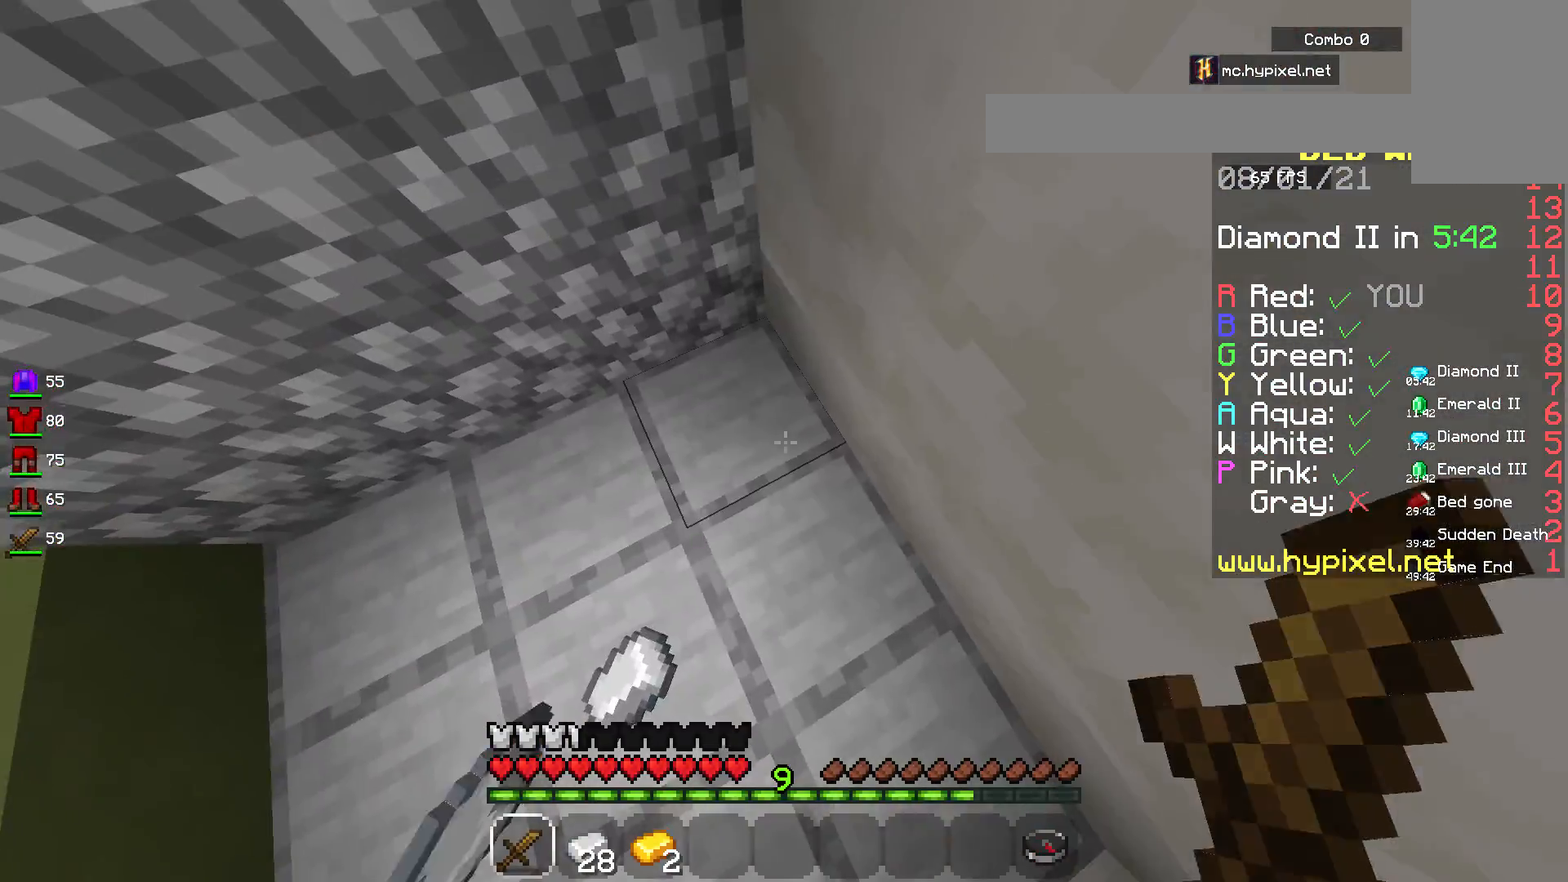
{"keys": [], "mouse": [], "events": [[117, "a", "down"], [117, "w", "down"], [333, "w", "up"], [433, "a", "up"]]}
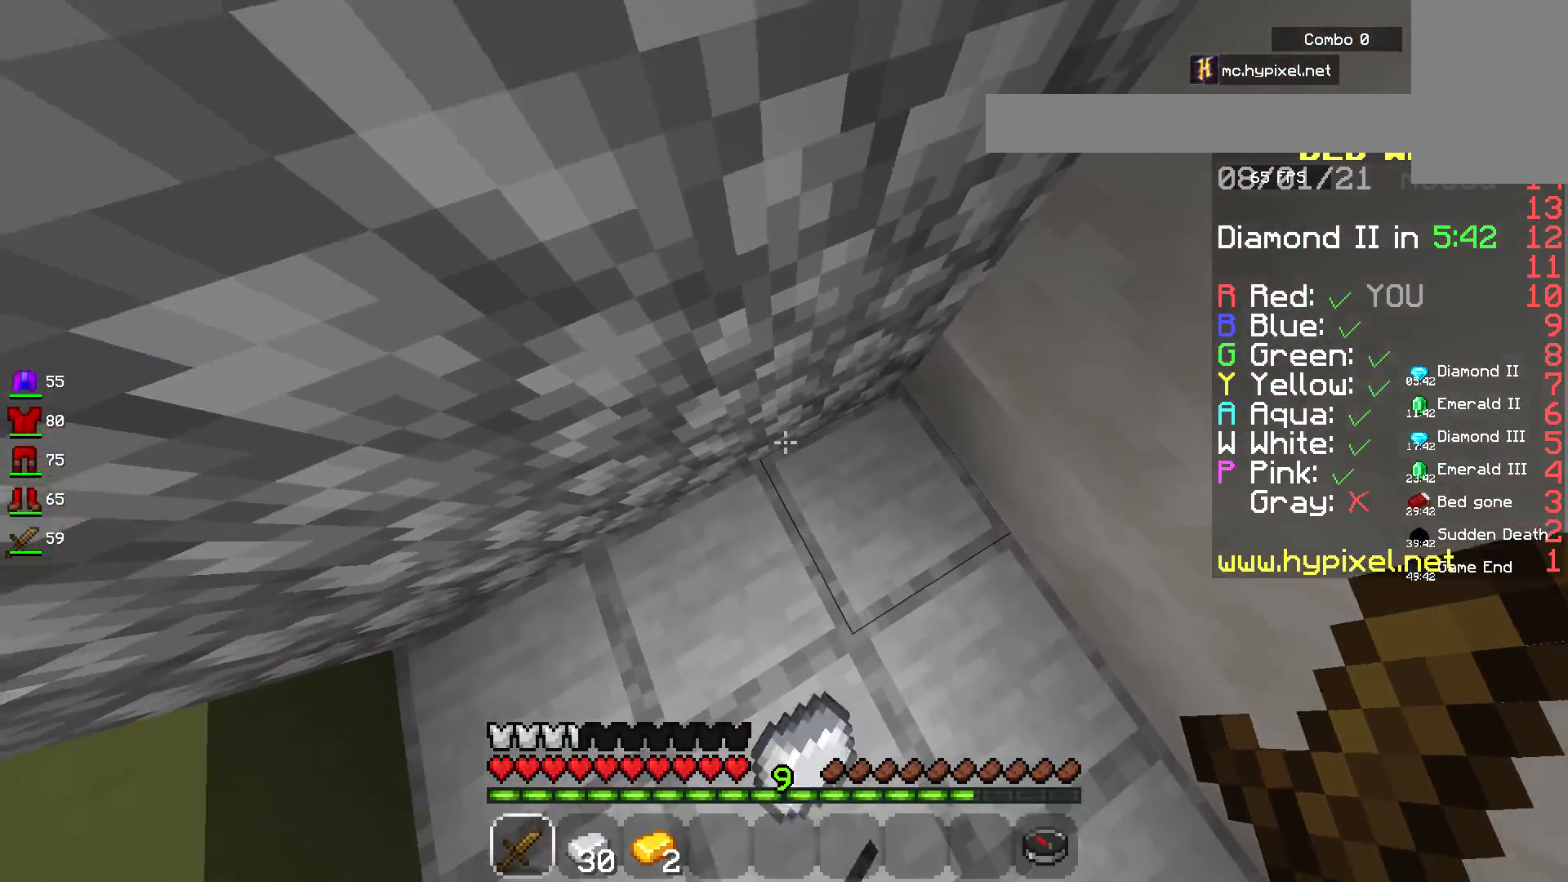
{"keys": ["a"], "mouse": [], "events": [[450, "a", "down"]]}
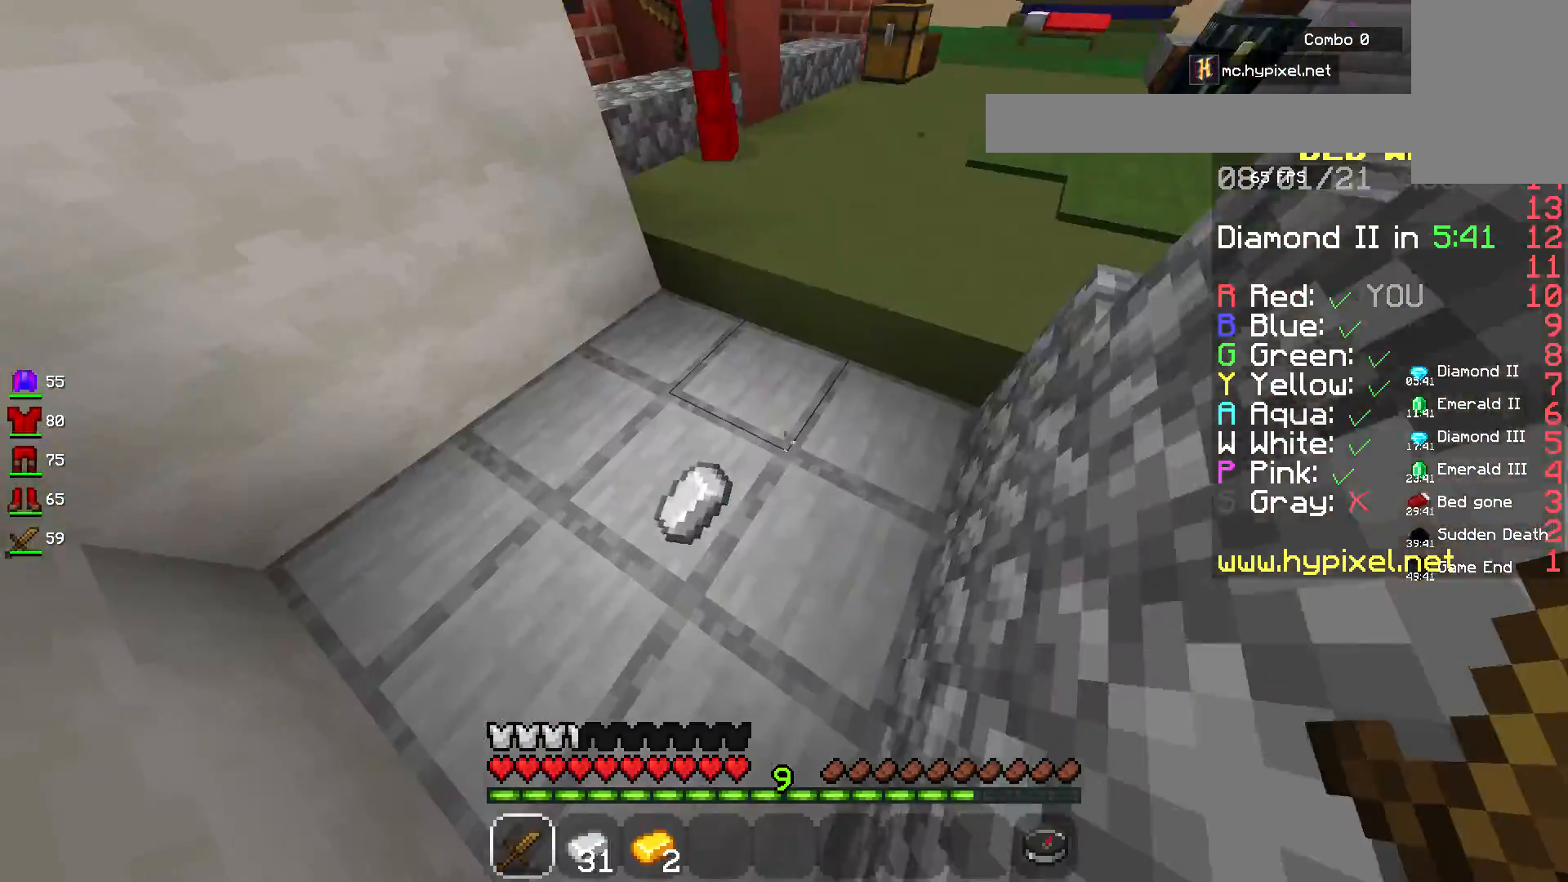
{"keys": [], "mouse": [], "events": [[283, "a", "up"]]}
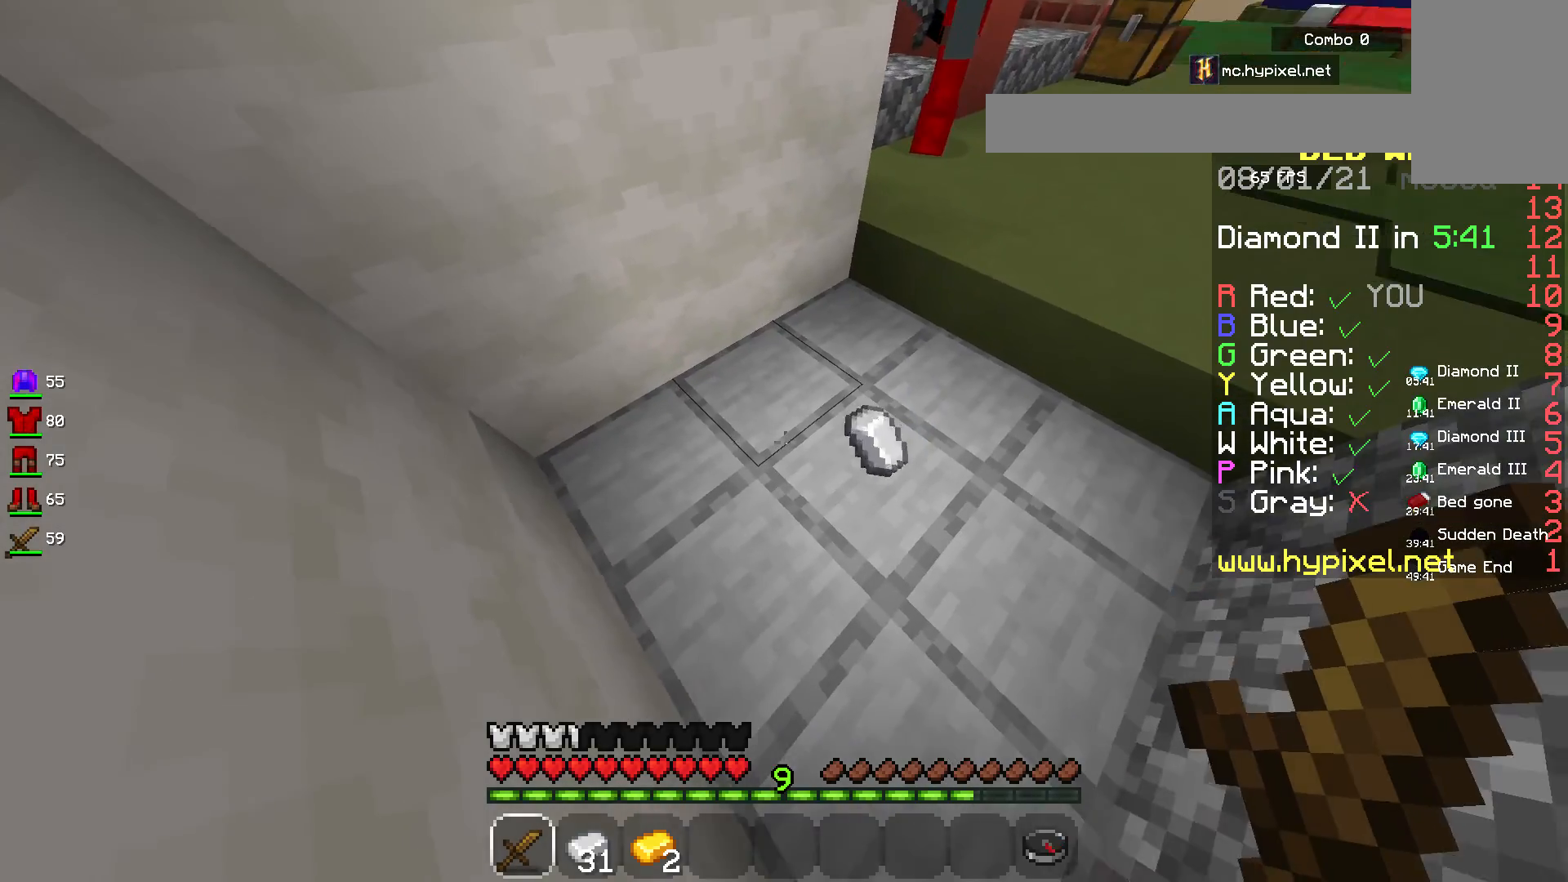
{"keys": ["w"], "mouse": [], "events": [[500, "w", "down"]]}
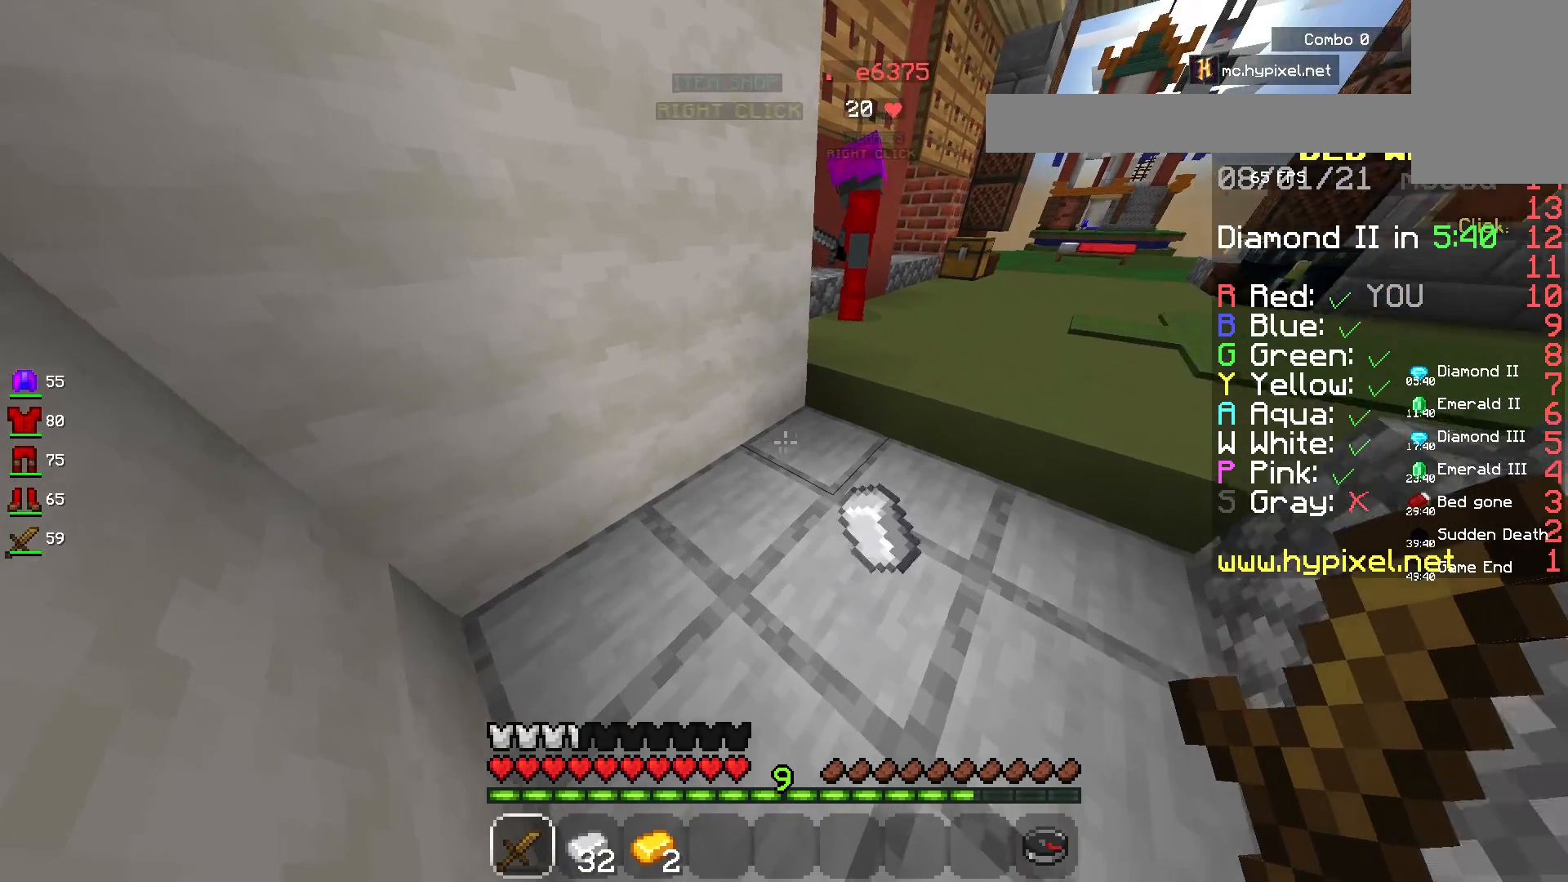
{"keys": [], "mouse": [], "events": [[250, "w", "up"]]}
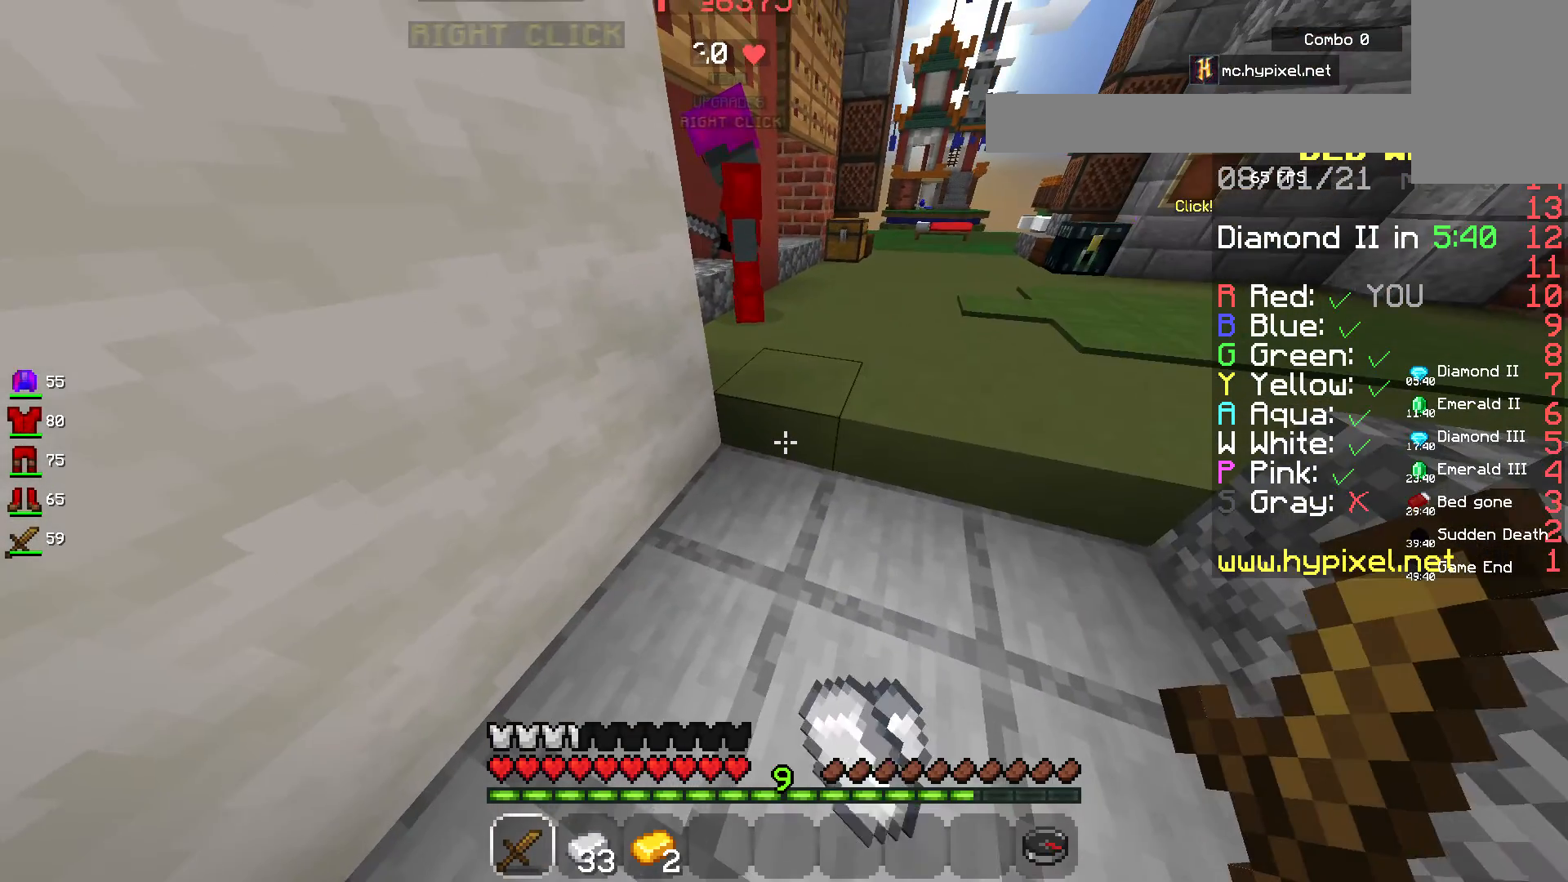
{"keys": [], "mouse": [], "events": []}
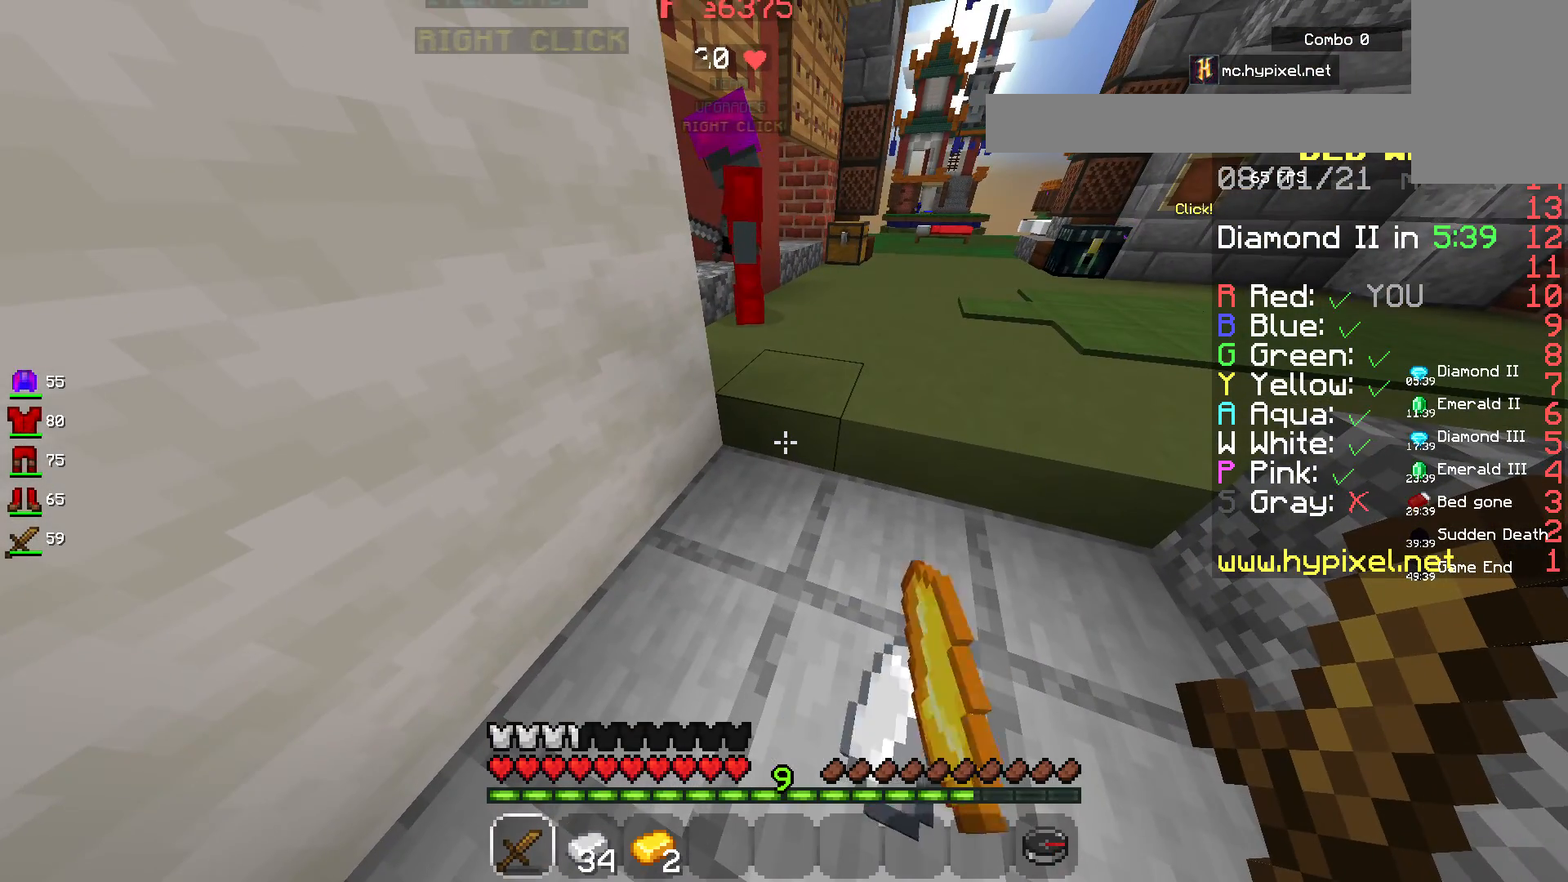
{"keys": [], "mouse": [], "events": []}
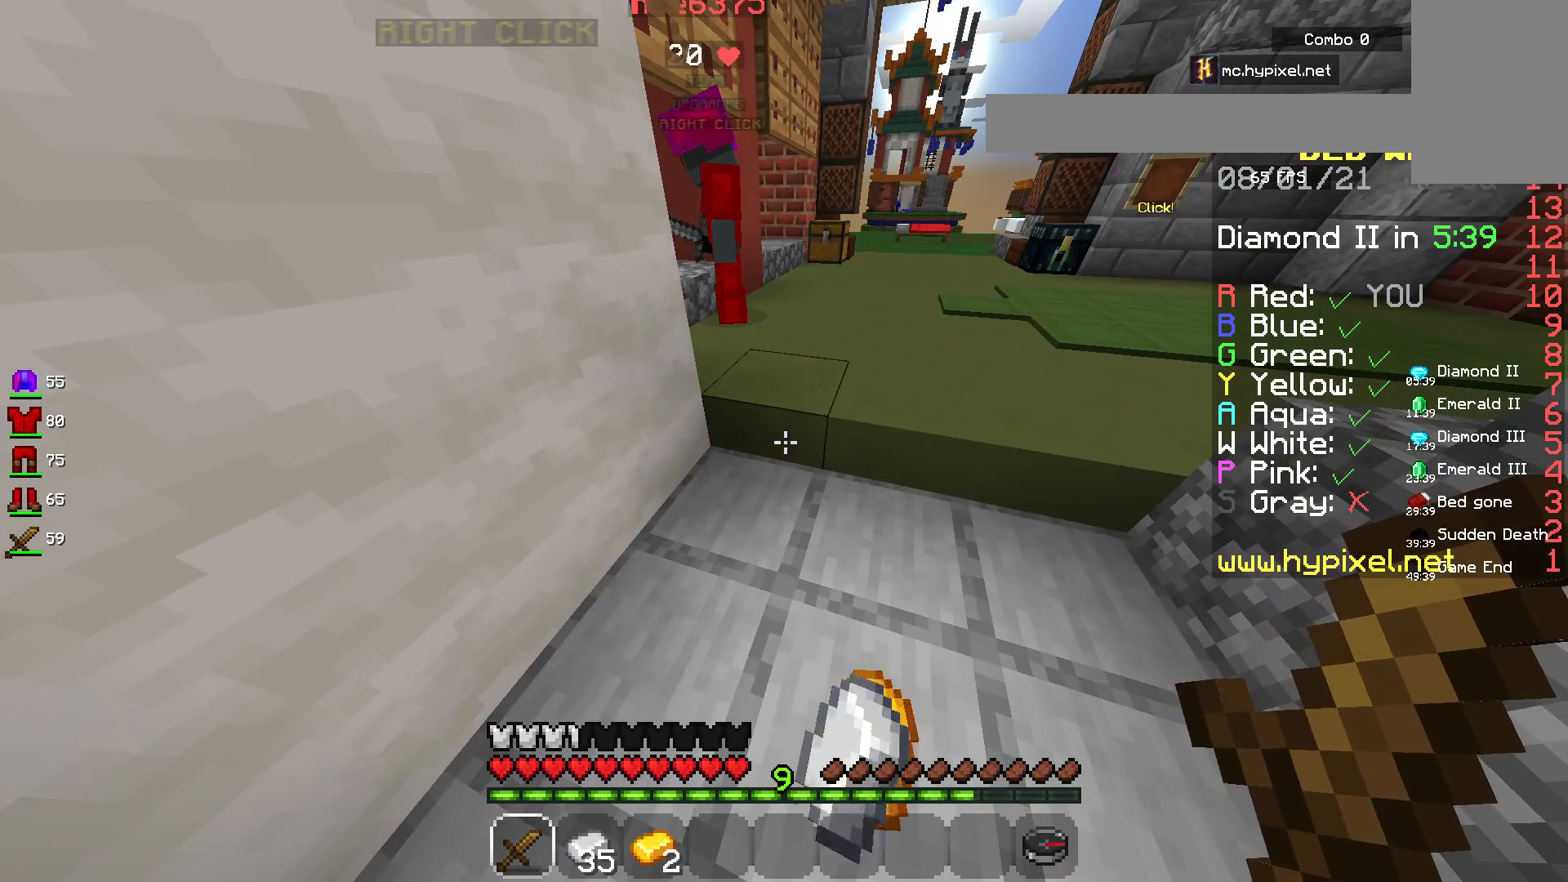
{"keys": ["w"], "mouse": [], "events": [[133, "w", "down"]]}
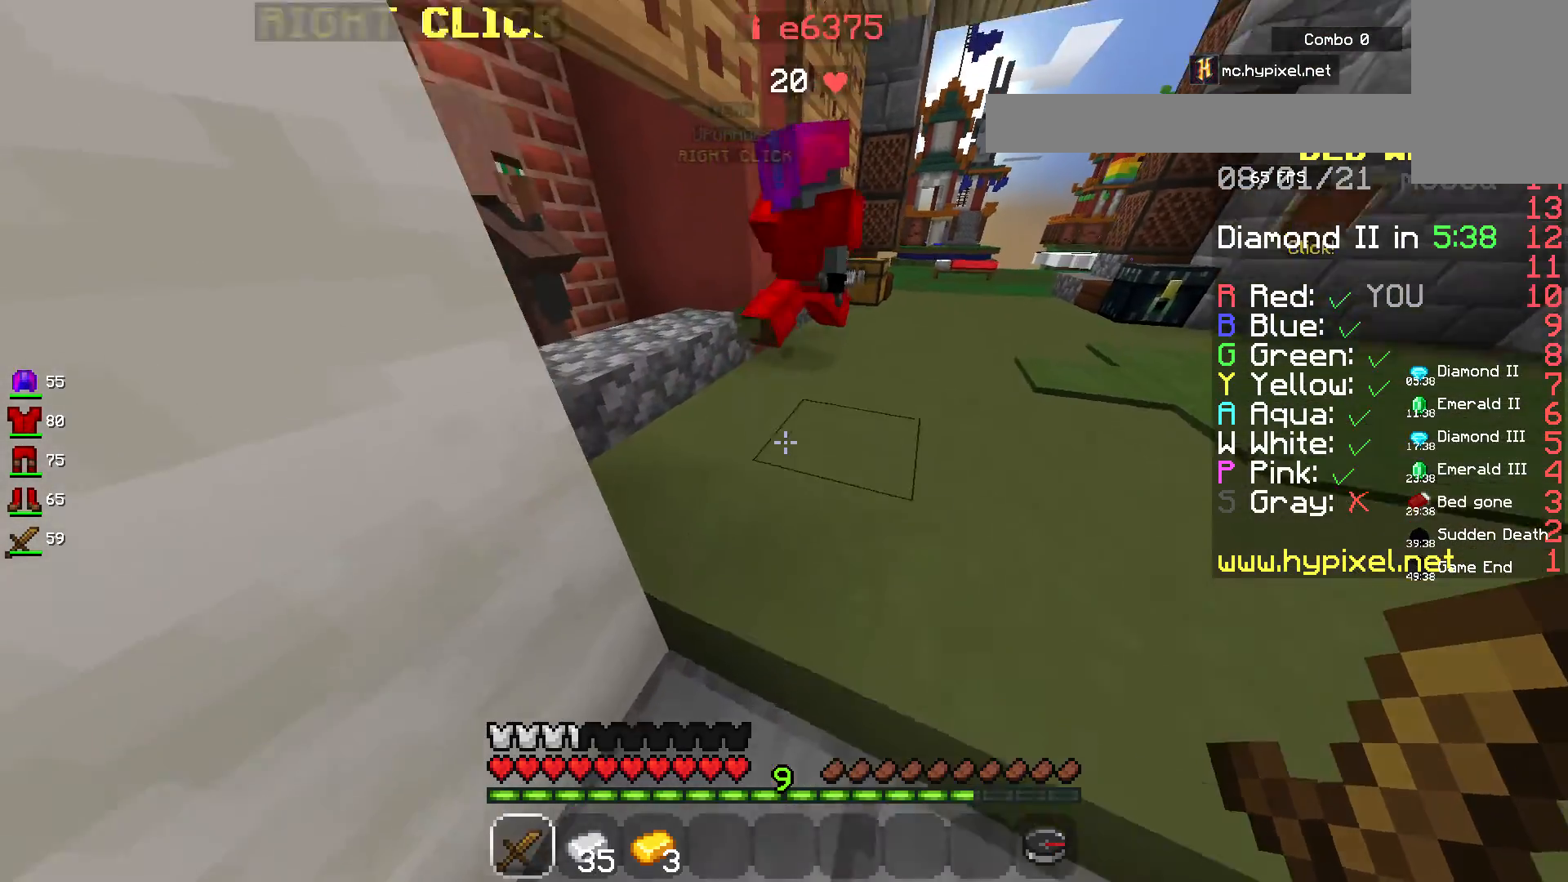
{"keys": [], "mouse": [], "events": [[467, "w", "up"]]}
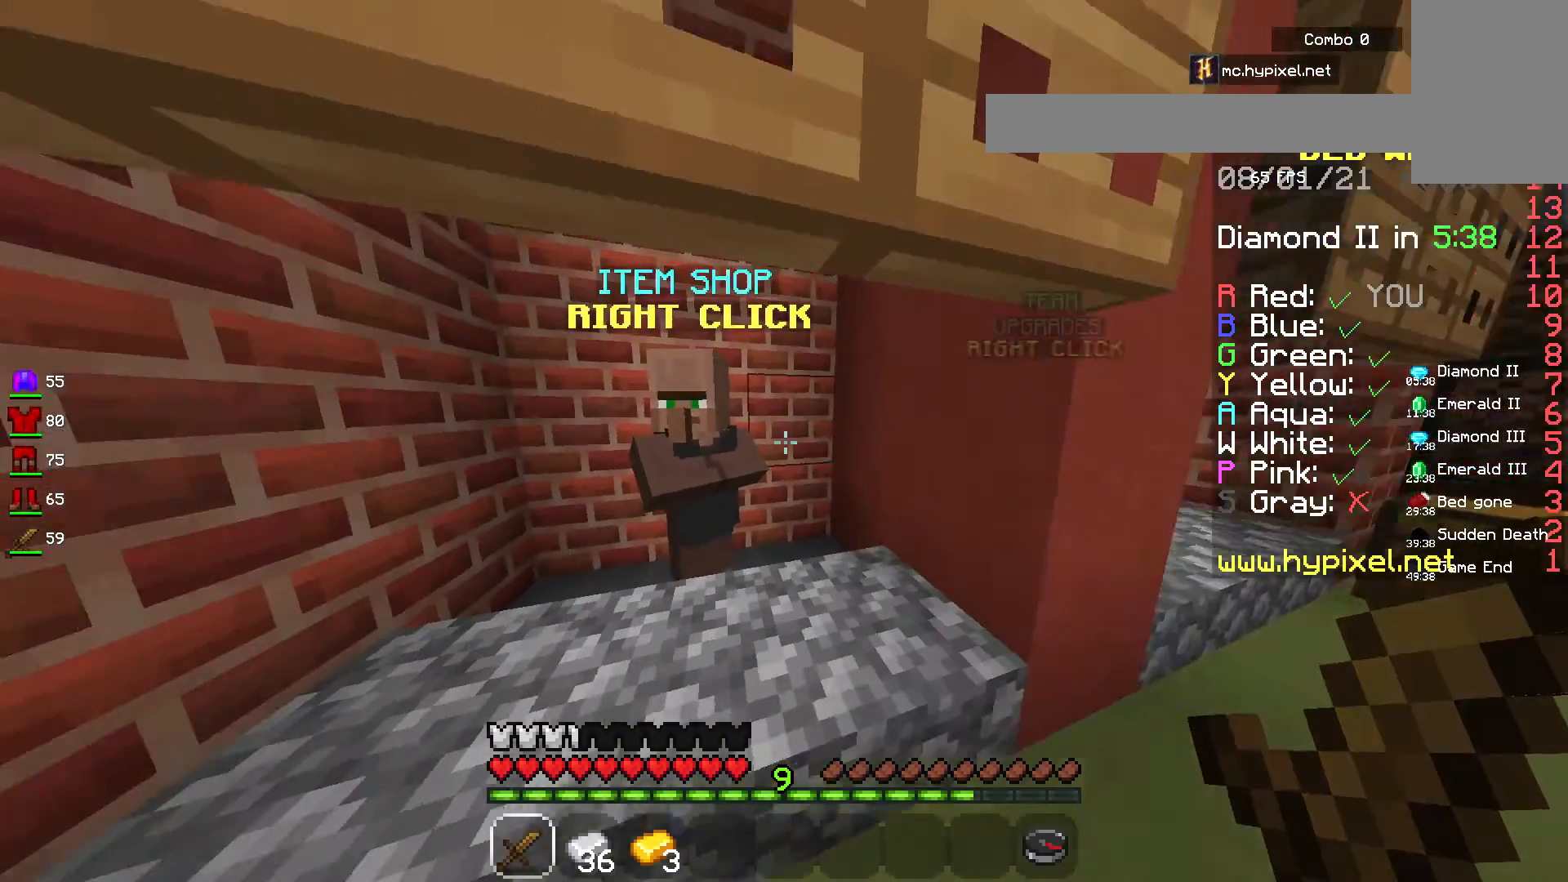
{"keys": [], "mouse": ["right"], "events": [[83, "mouse_right", "down"], [317, "mouse_right", "up"], [483, "mouse_right", "down"]]}